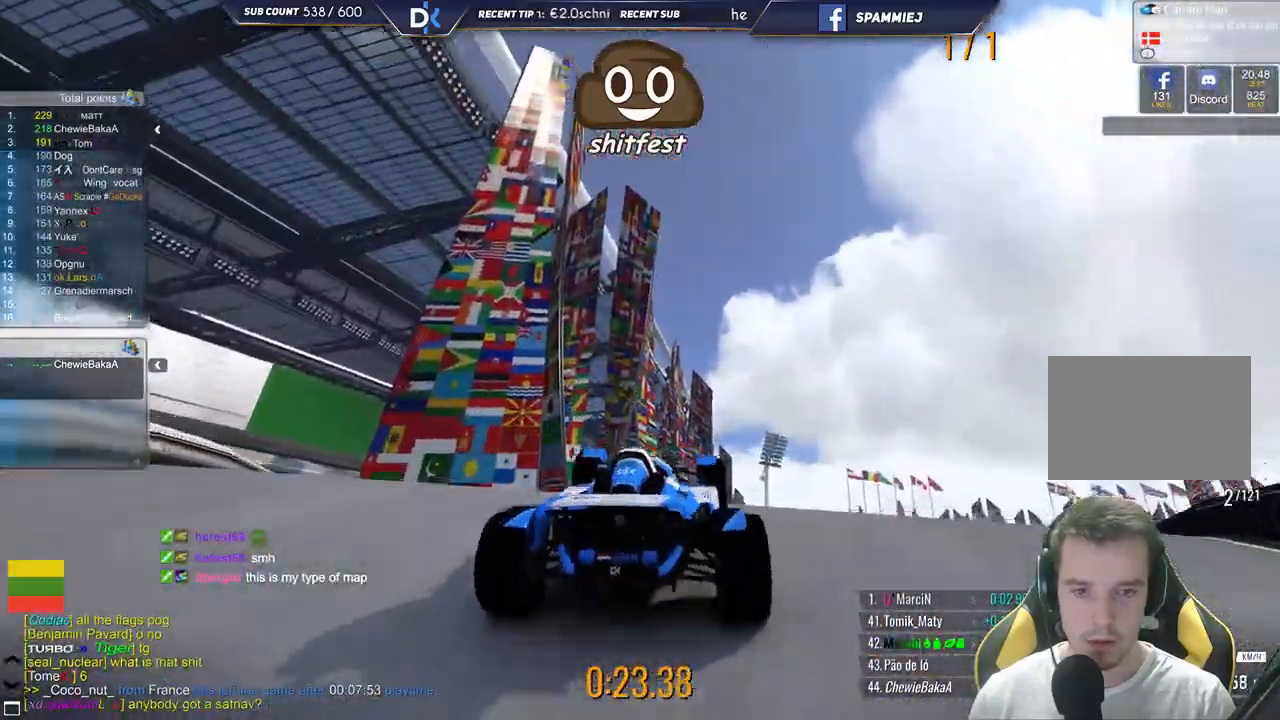
Gameplay with keyboard; each line is a JSON object with the keys held at the frame after it. "events" lists presses ("down") and releases ("up") of "down", "left", "right" and "up" between this image and that frame as [ms after this image, input, new state], when the widget could be followed in between. No other keys are recorded. Mouse input is not recorded.
{"keys": [], "events": [[117, "up", "up"], [233, "up", "down"], [300, "right", "up"], [383, "up", "up"]]}
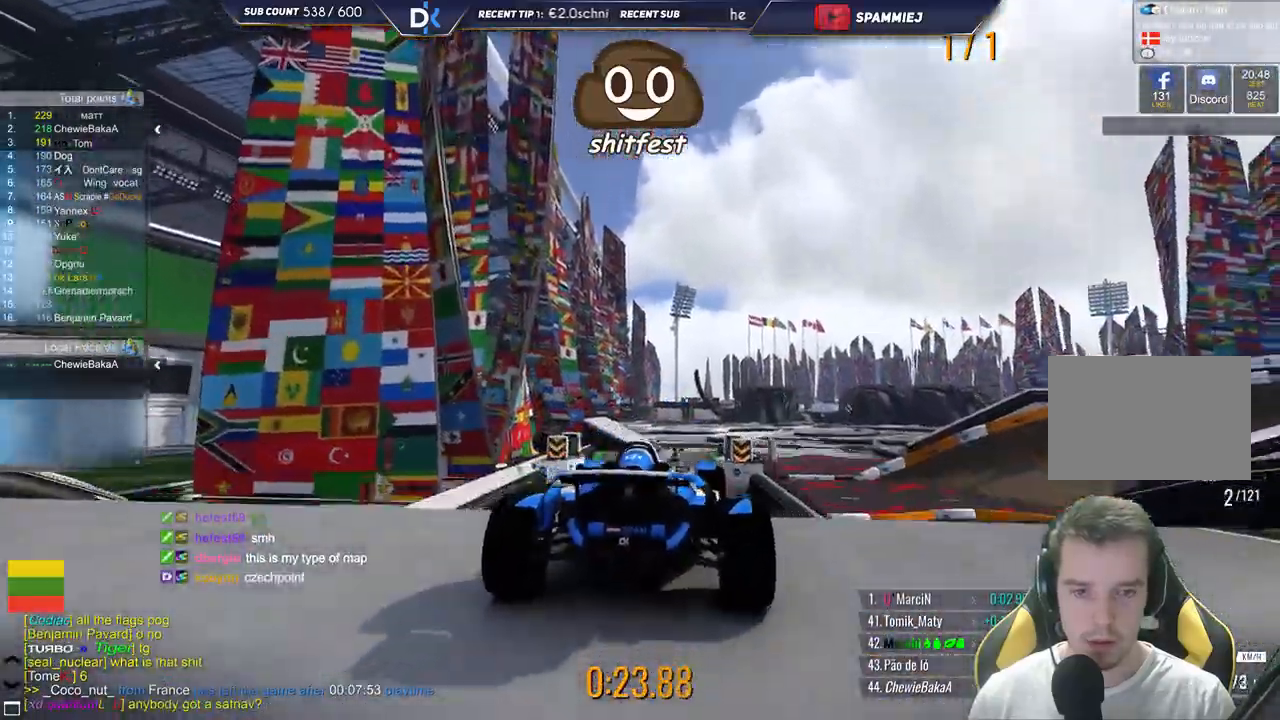
{"keys": ["left", "up"], "events": [[217, "up", "down"], [400, "left", "down"]]}
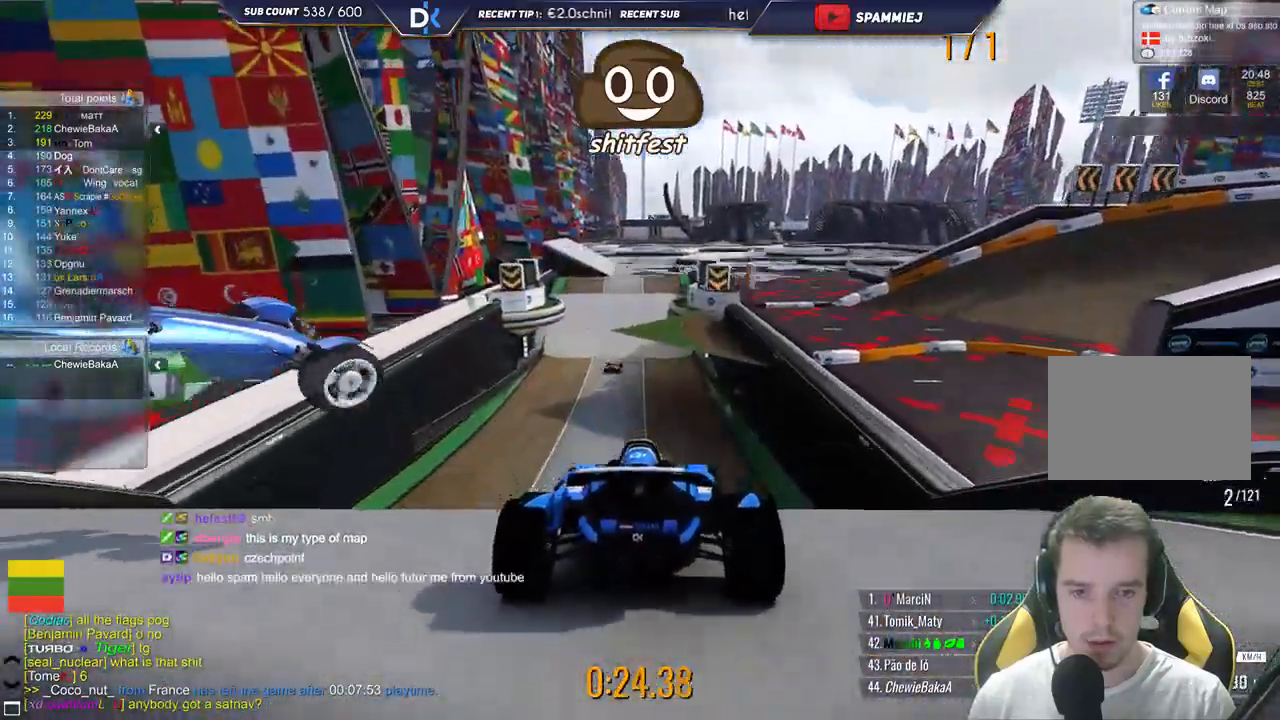
{"keys": ["right", "up"], "events": [[133, "left", "up"], [433, "right", "down"]]}
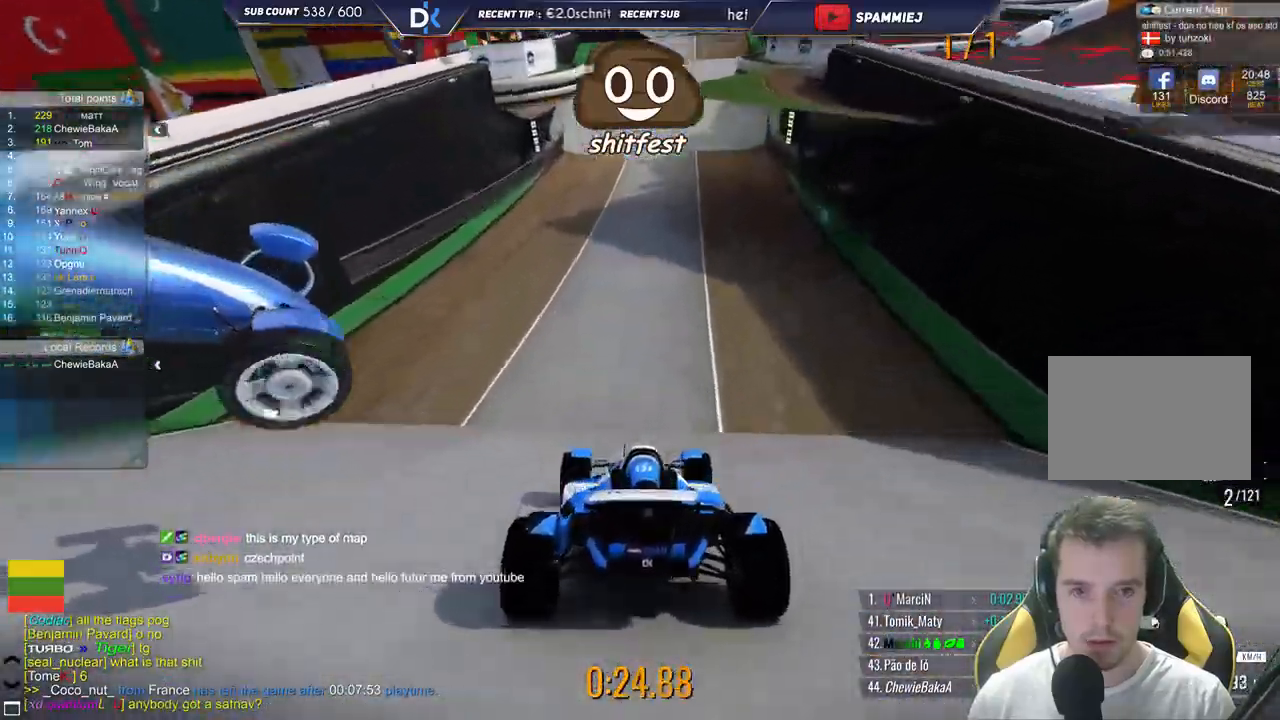
{"keys": ["up"], "events": [[83, "right", "up"]]}
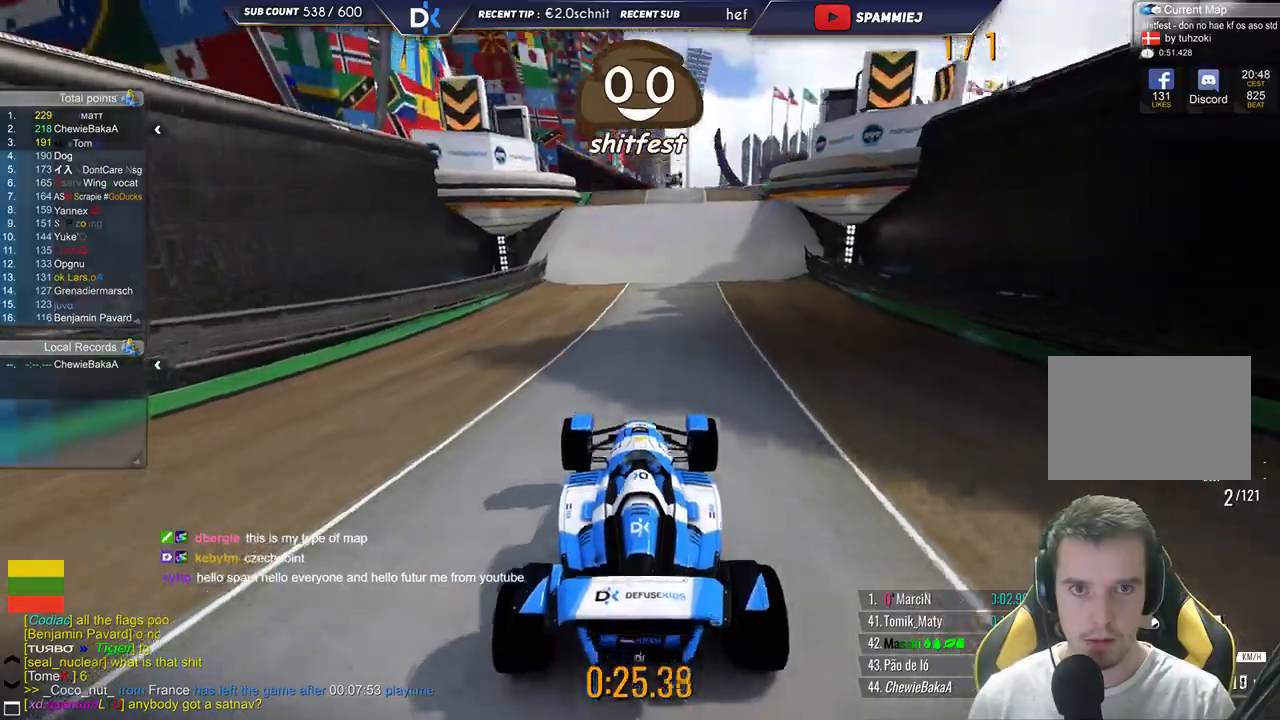
{"keys": ["up"], "events": [[217, "right", "down"], [433, "right", "up"]]}
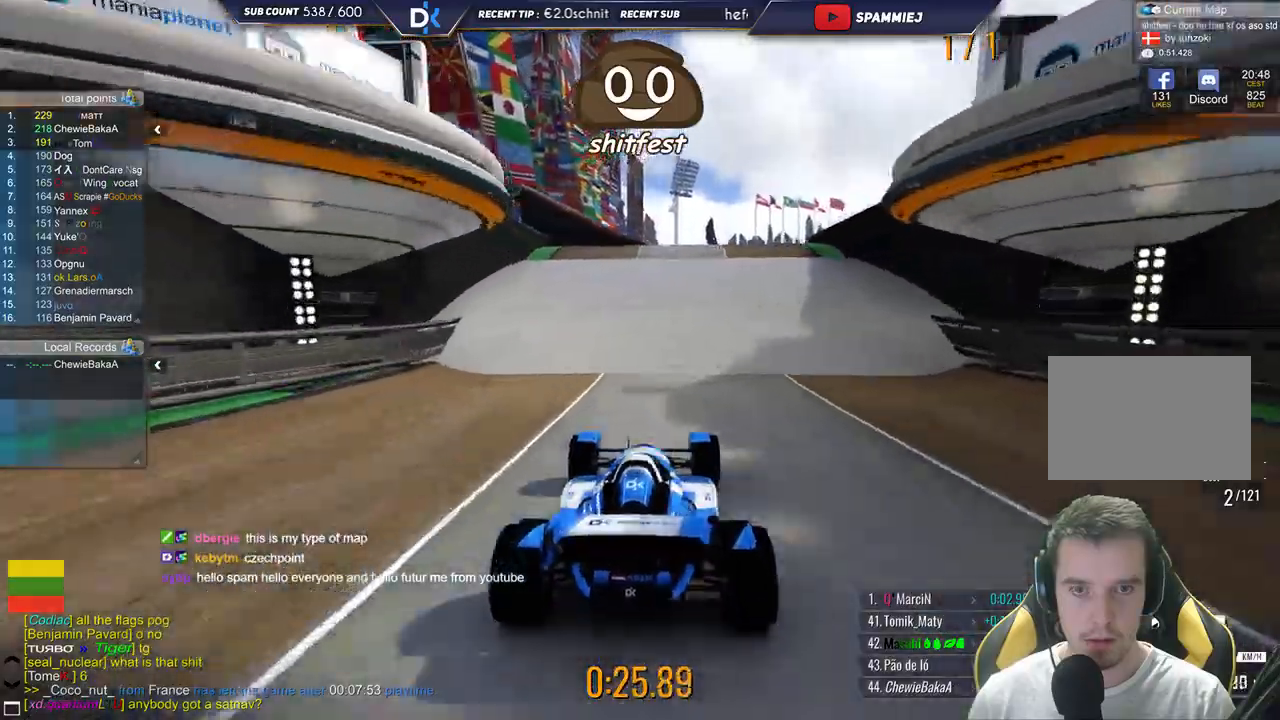
{"keys": ["right"], "events": [[100, "right", "down"], [250, "right", "up"], [383, "right", "down"], [383, "up", "up"]]}
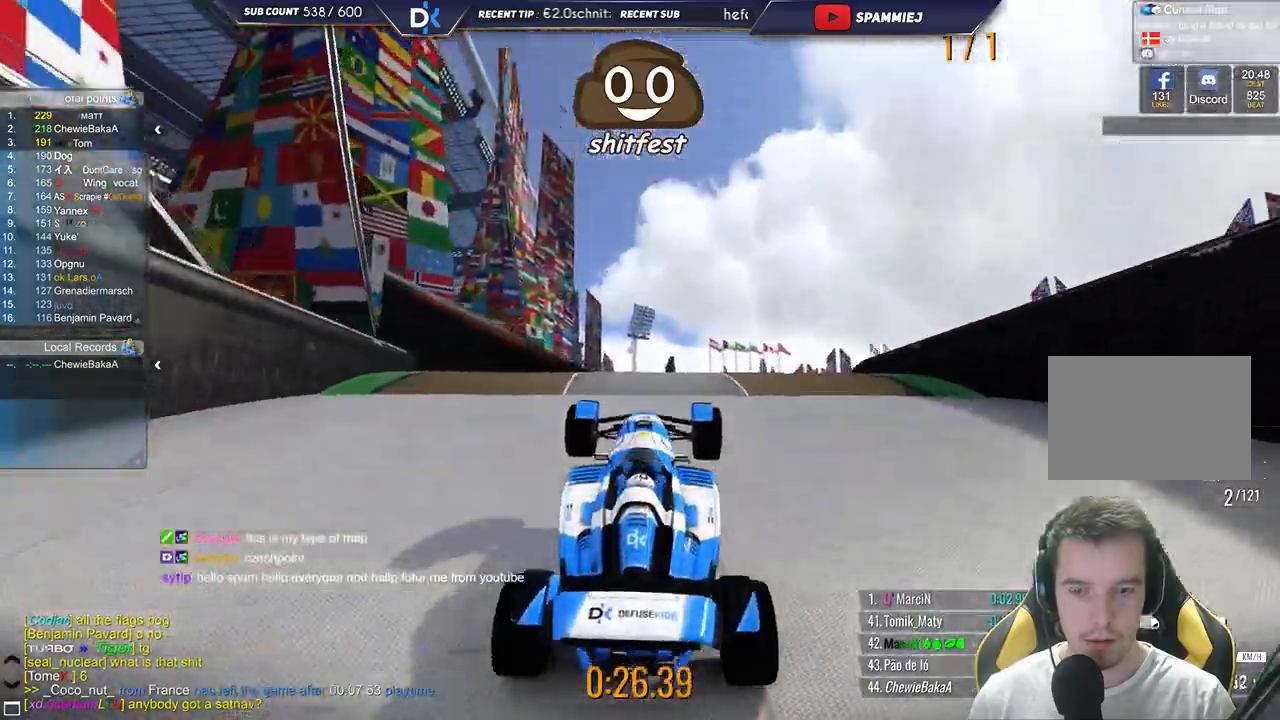
{"keys": [], "events": [[33, "right", "up"], [267, "up", "down"], [400, "right", "down"], [467, "up", "up"], [483, "right", "up"]]}
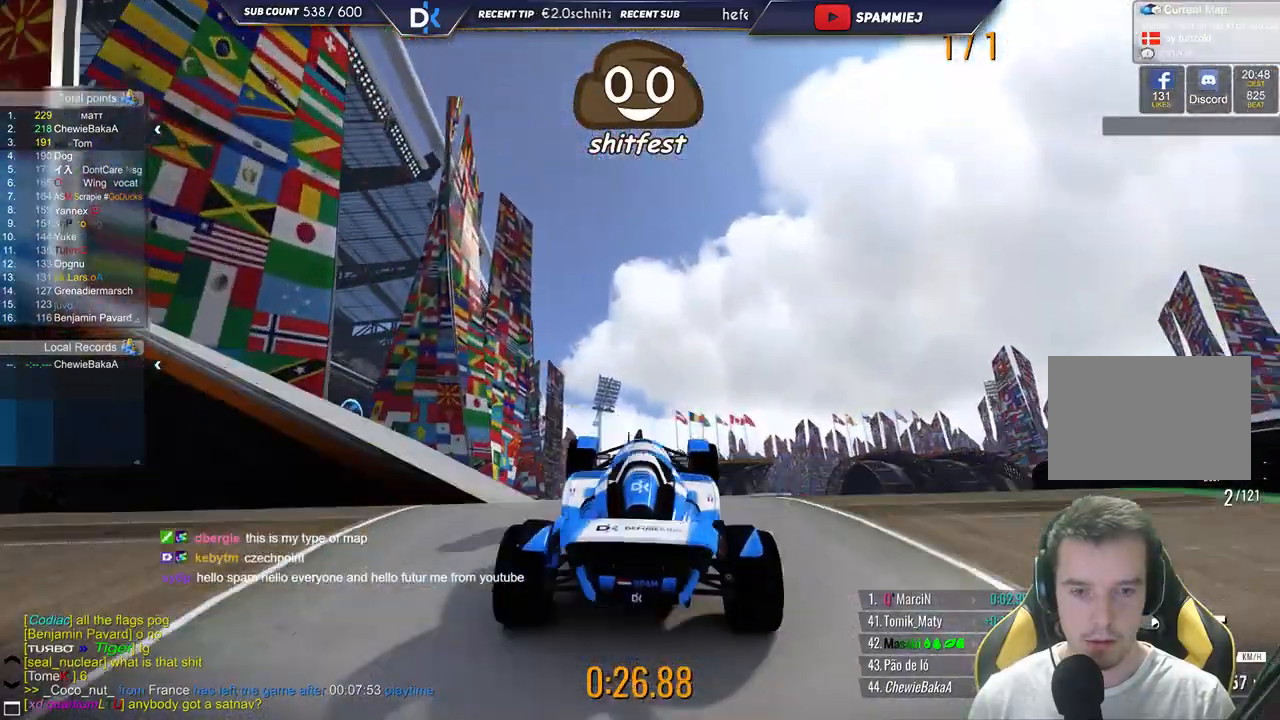
{"keys": ["right"], "events": [[200, "down", "down"], [283, "right", "down"], [417, "down", "up"]]}
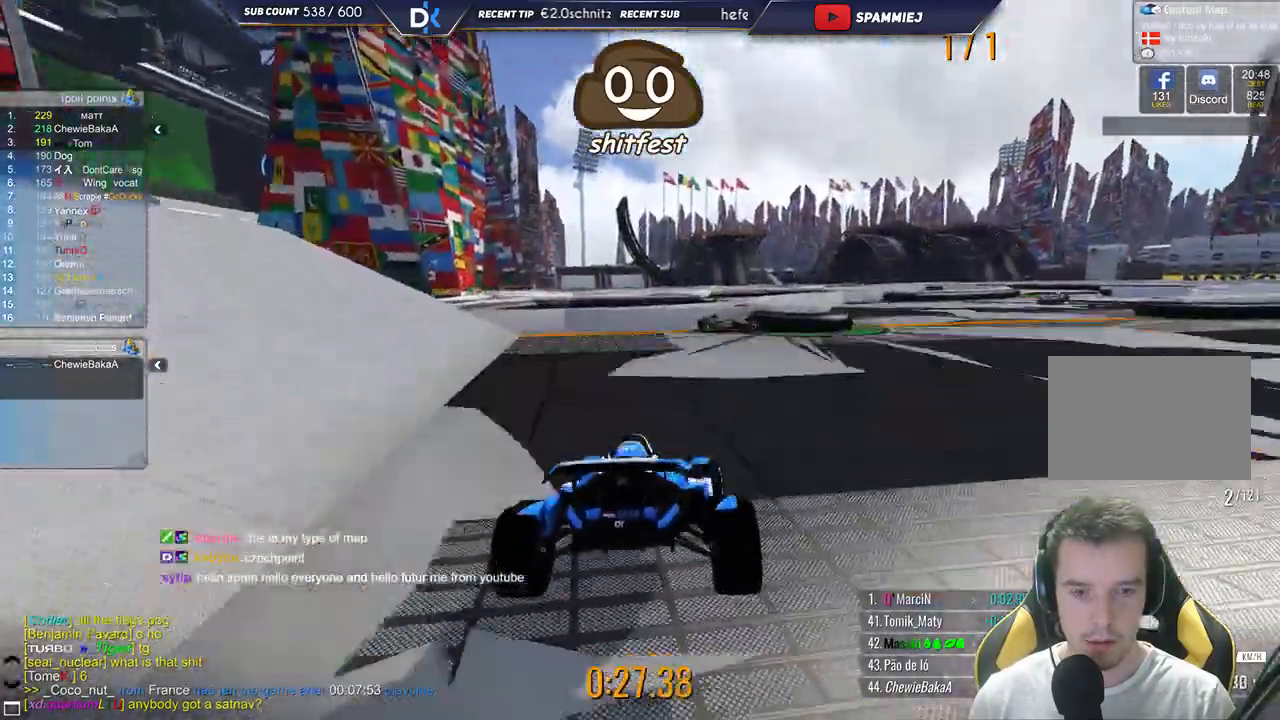
{"keys": ["up"], "events": [[133, "up", "down"], [433, "right", "up"]]}
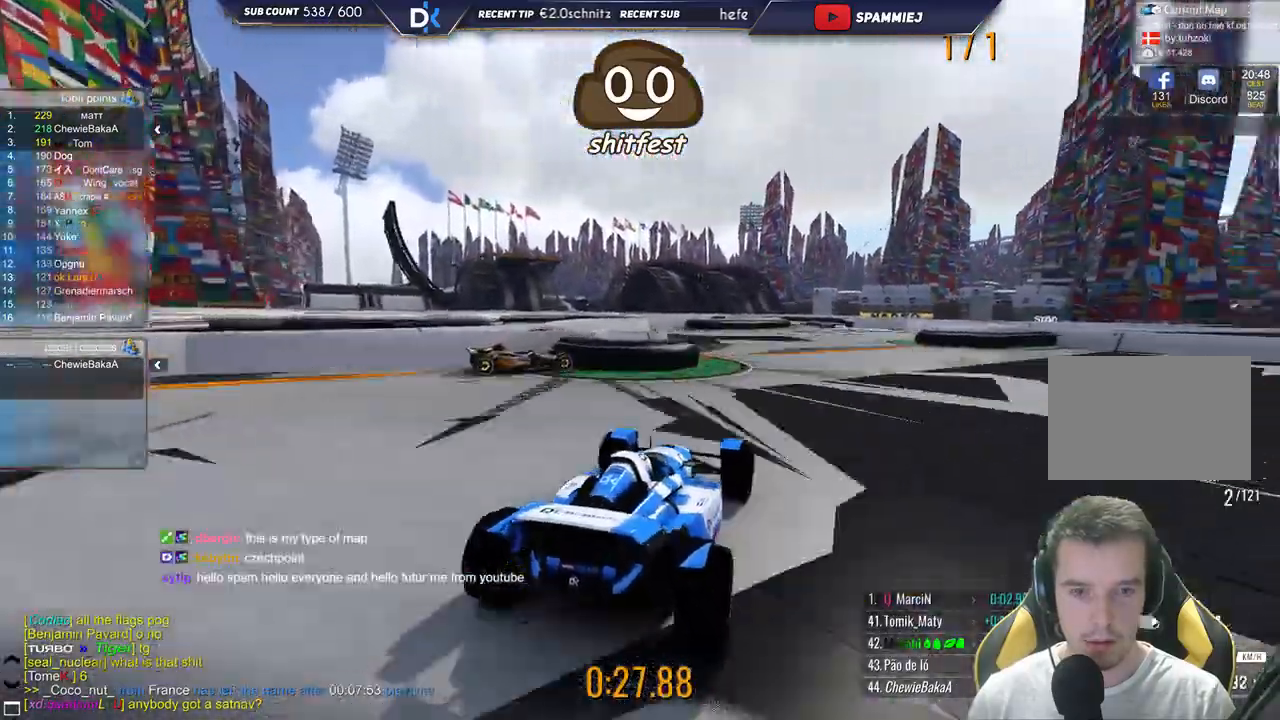
{"keys": ["left", "up"], "events": [[17, "right", "down"], [200, "right", "up"], [317, "left", "down"]]}
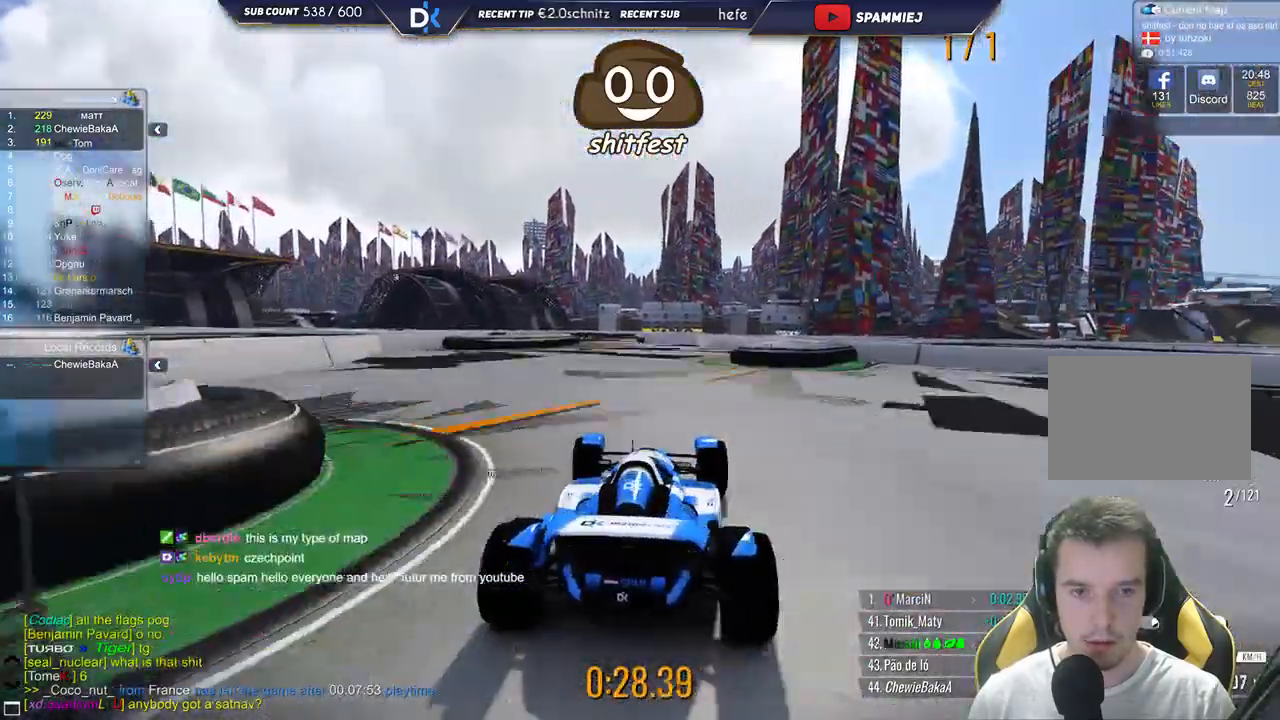
{"keys": ["left", "up"], "events": [[17, "left", "up"], [383, "left", "down"]]}
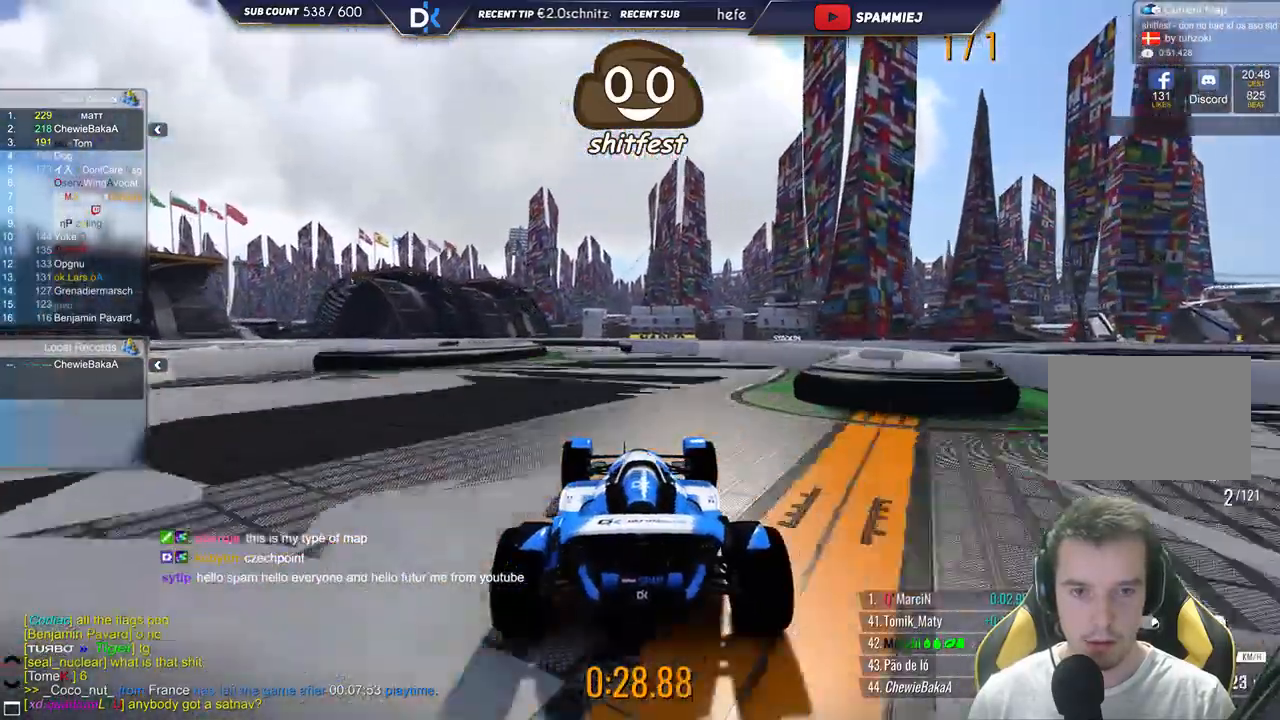
{"keys": ["left", "up"], "events": [[33, "left", "up"], [350, "left", "down"]]}
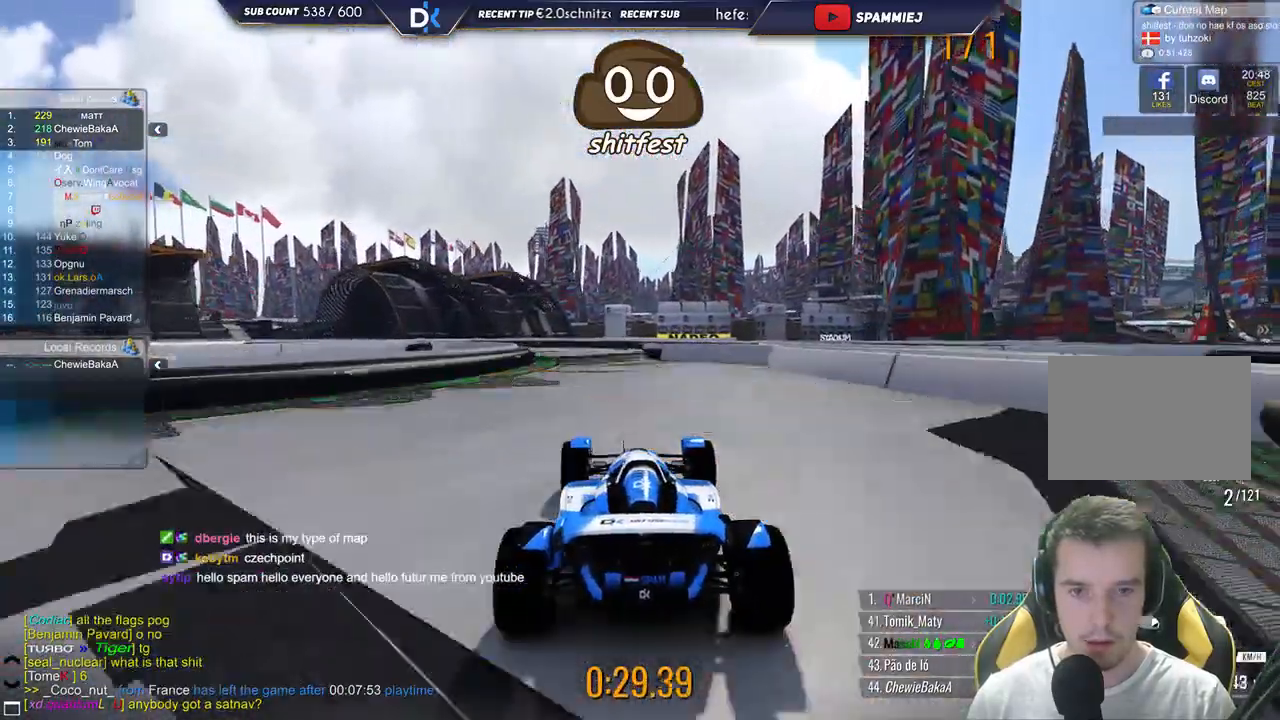
{"keys": ["left", "up"], "events": [[50, "left", "up"], [250, "left", "down"]]}
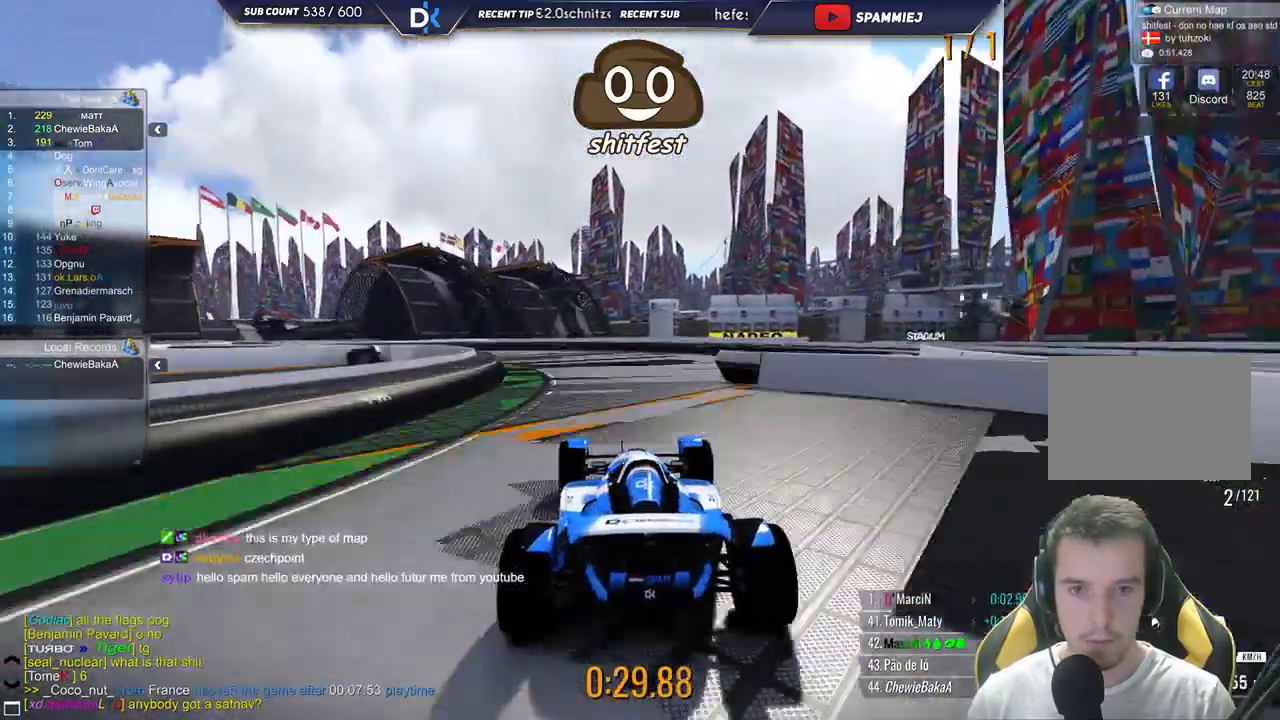
{"keys": ["left"], "events": [[483, "up", "up"]]}
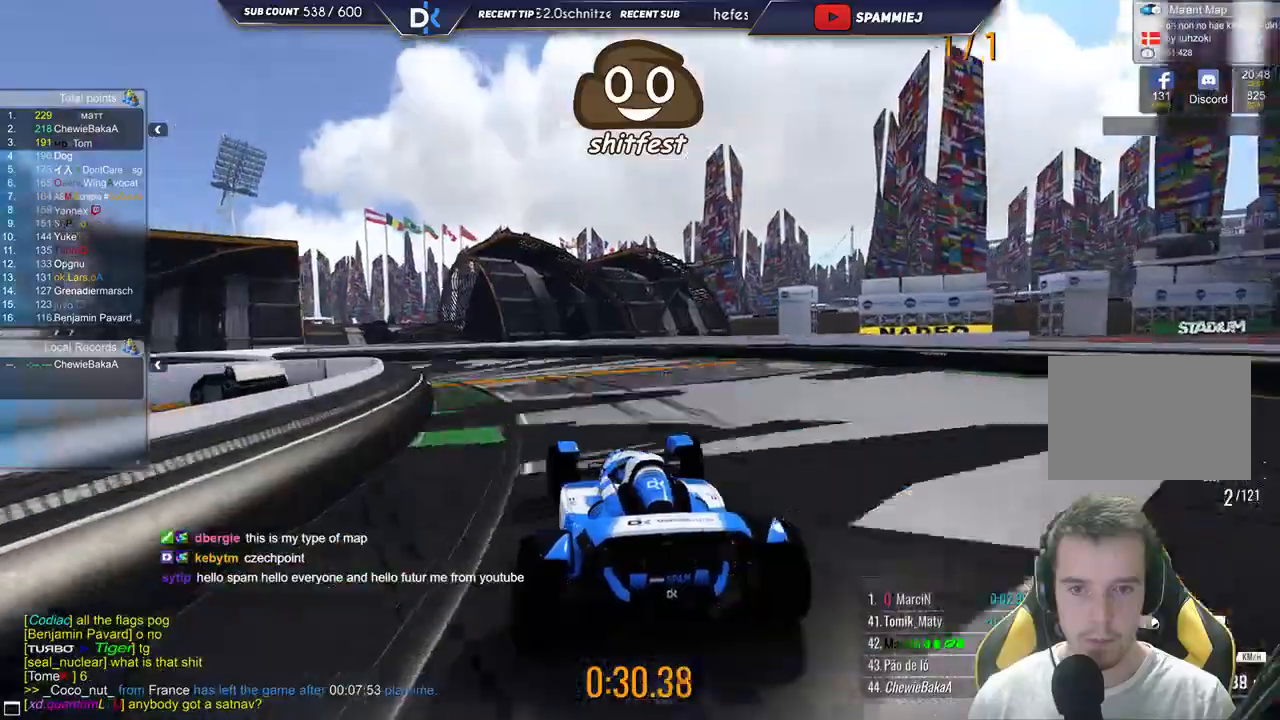
{"keys": ["left"], "events": [[117, "down", "down"], [350, "down", "up"]]}
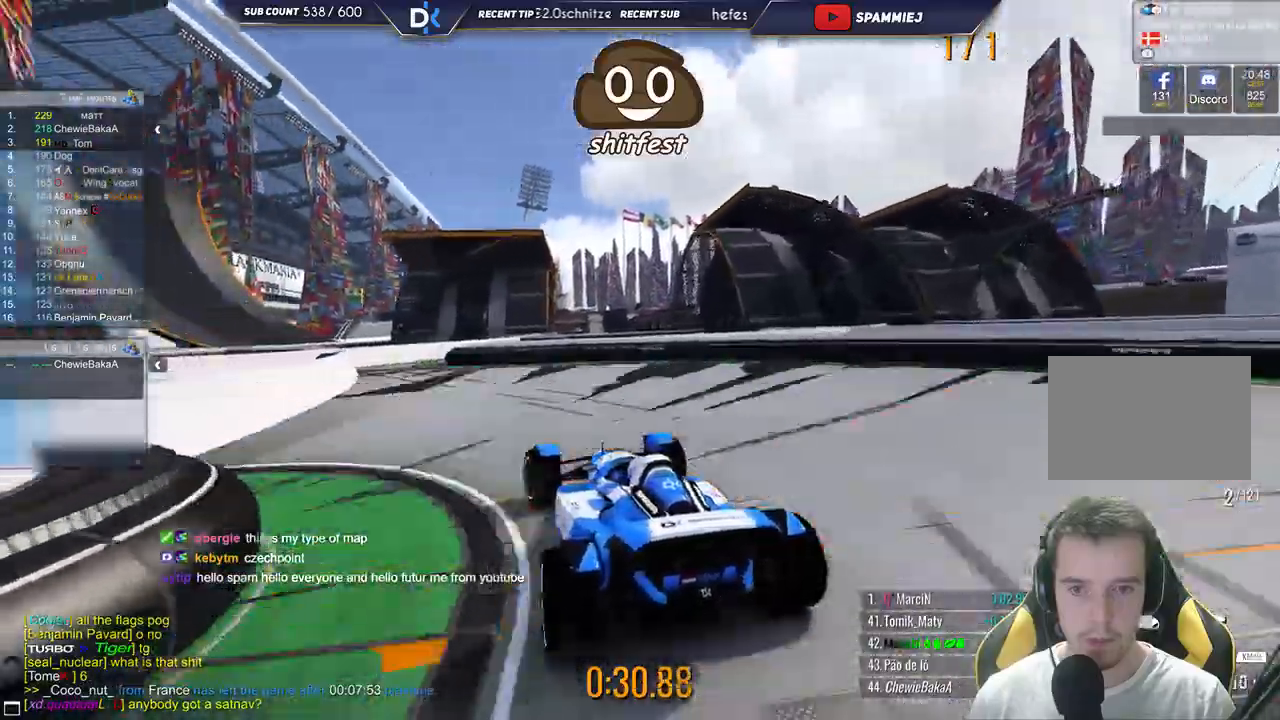
{"keys": ["right"]}